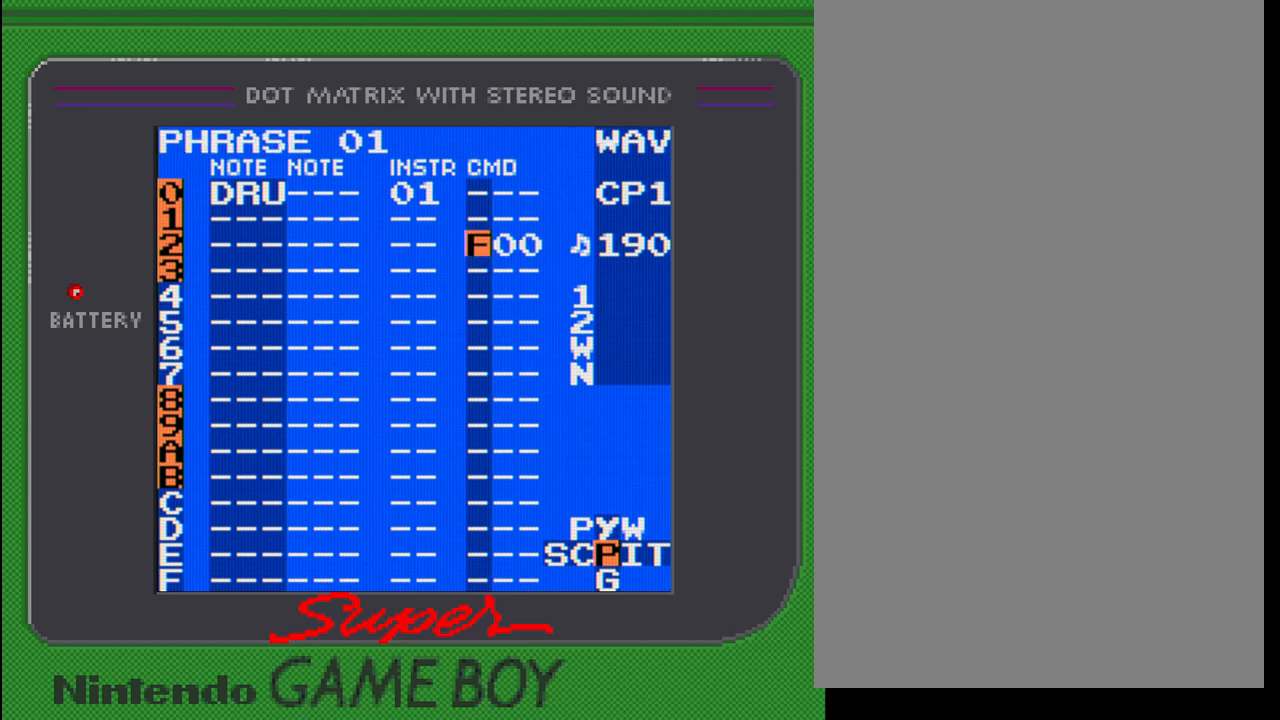
Gameplay with a controller (Nintendo layout); each line is a JSON object with the inputs held at the frame after it. "events" lists button and stick changes between this image and that frame as [ms after this image, input, new state], when the widget could be followed in between. Not read: L3 R3.
{"buttons": [], "events": []}
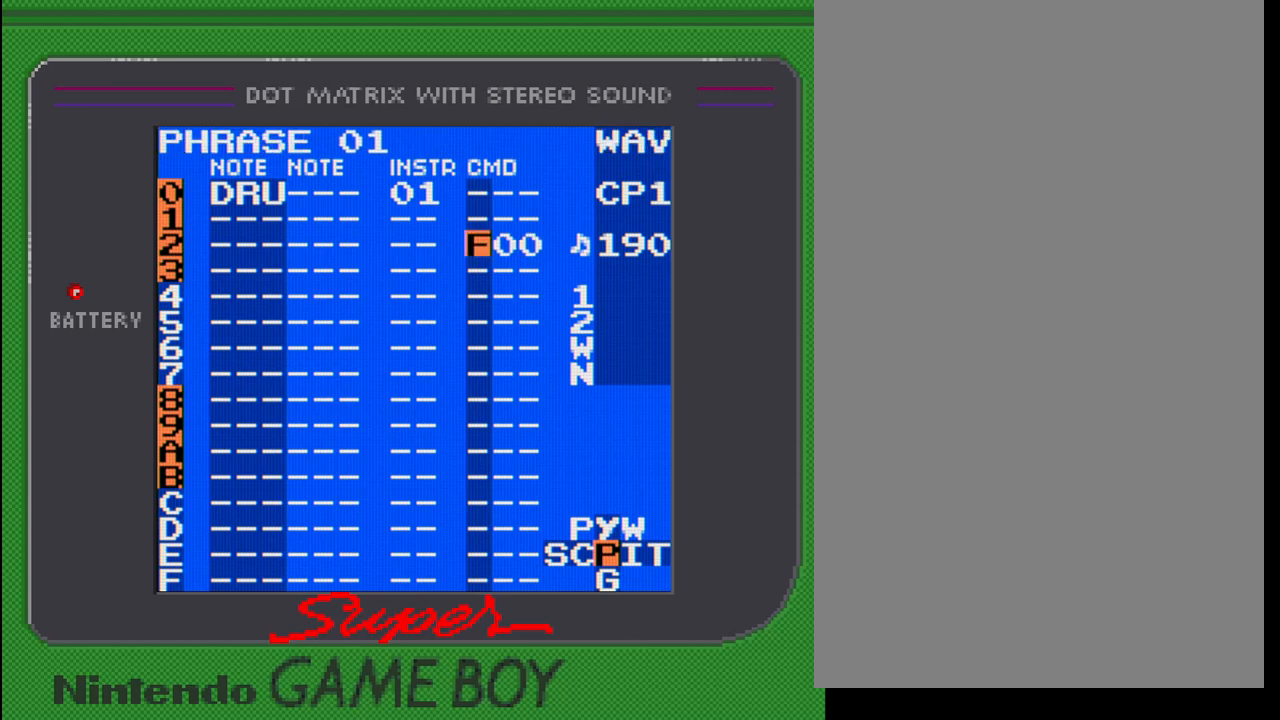
{"buttons": ["A"], "events": [[283, "B", "down"], [317, "A", "down"], [483, "B", "up"]]}
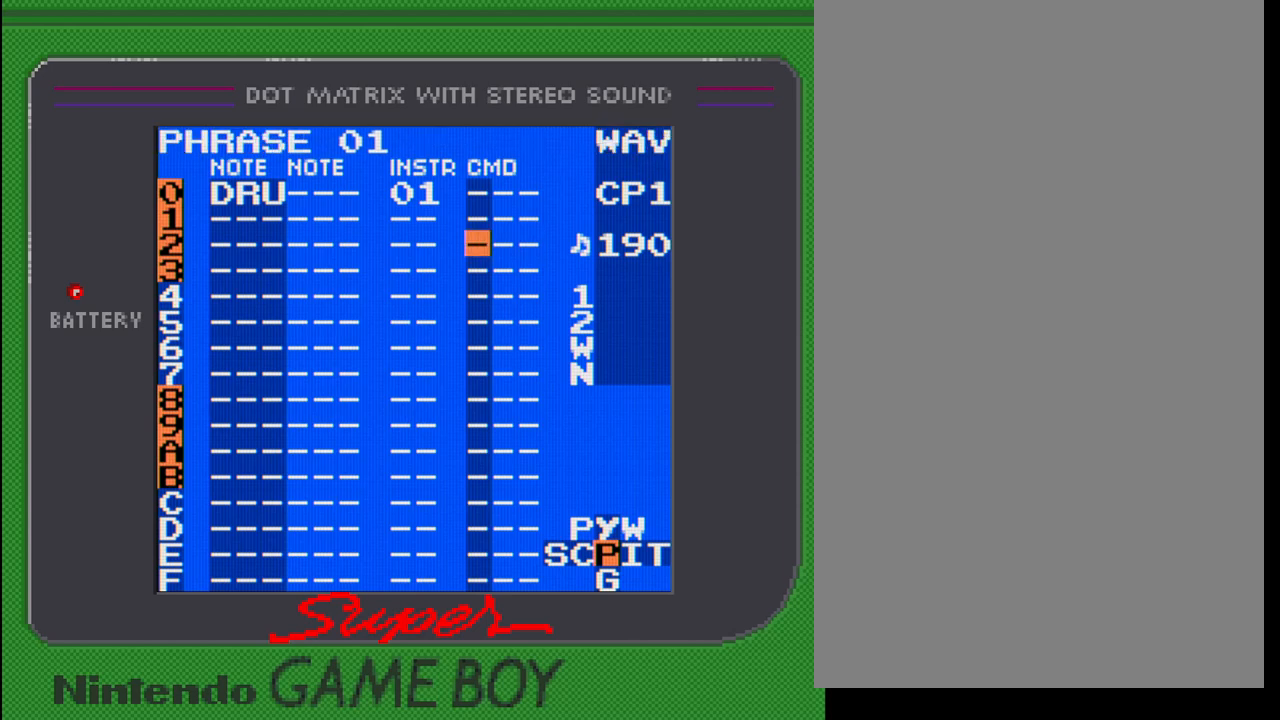
{"buttons": [], "events": [[33, "A", "up"], [100, "DPAD_UP", "down"], [167, "DPAD_UP", "up"], [283, "A", "down"], [400, "A", "up"]]}
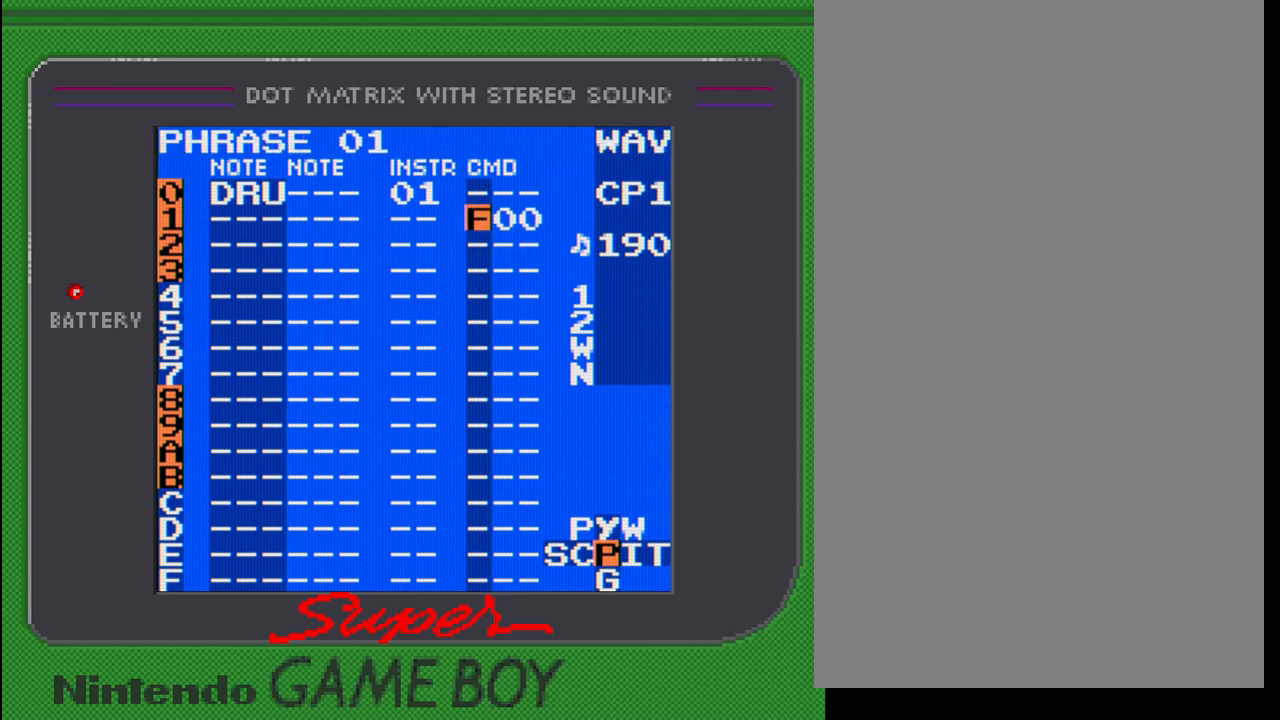
{"buttons": ["A"], "events": [[67, "DPAD_RIGHT", "down"], [150, "DPAD_RIGHT", "up"], [217, "A", "down"]]}
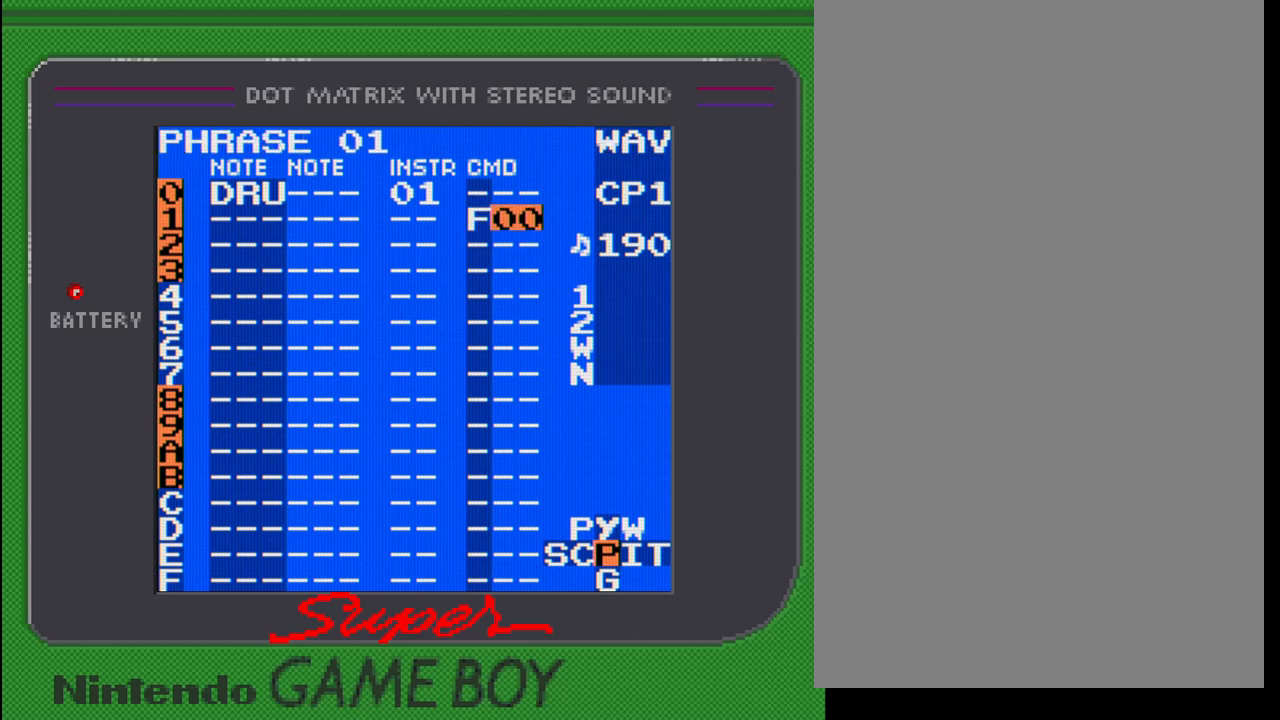
{"buttons": ["A"], "events": [[150, "DPAD_RIGHT", "down"], [467, "DPAD_RIGHT", "up"]]}
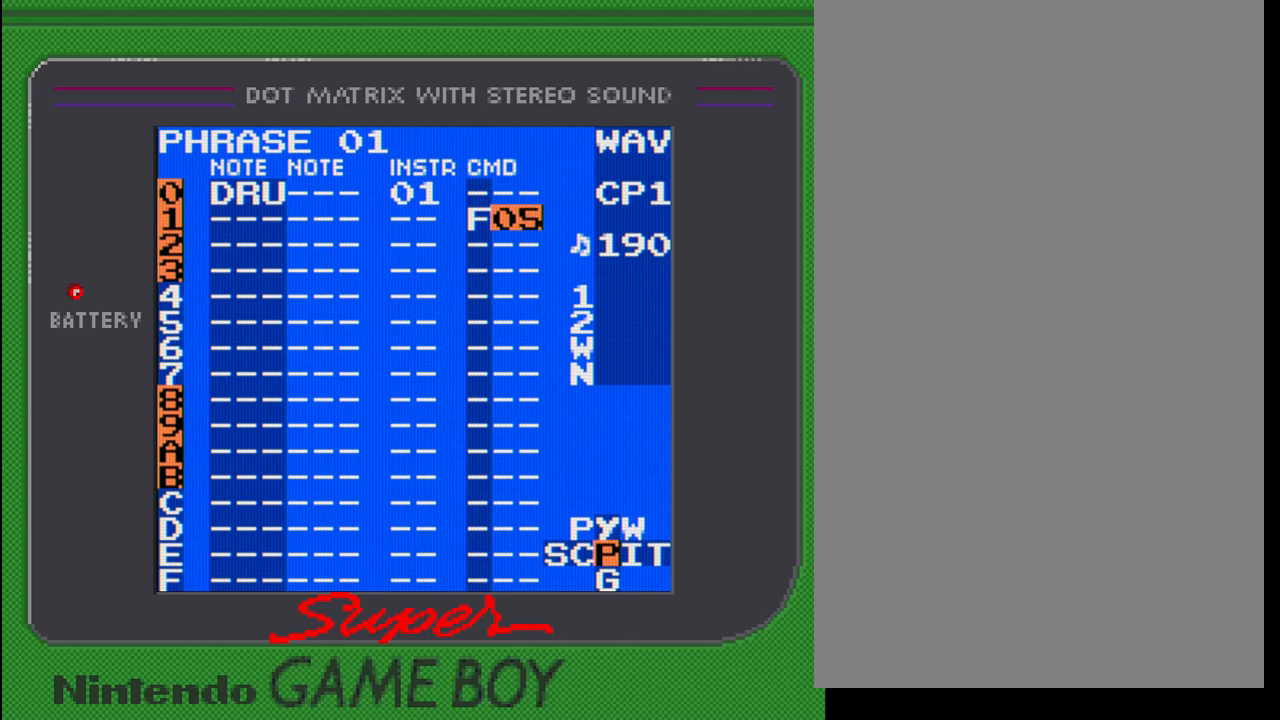
{"buttons": ["A"], "events": [[117, "DPAD_RIGHT", "down"], [283, "DPAD_RIGHT", "up"]]}
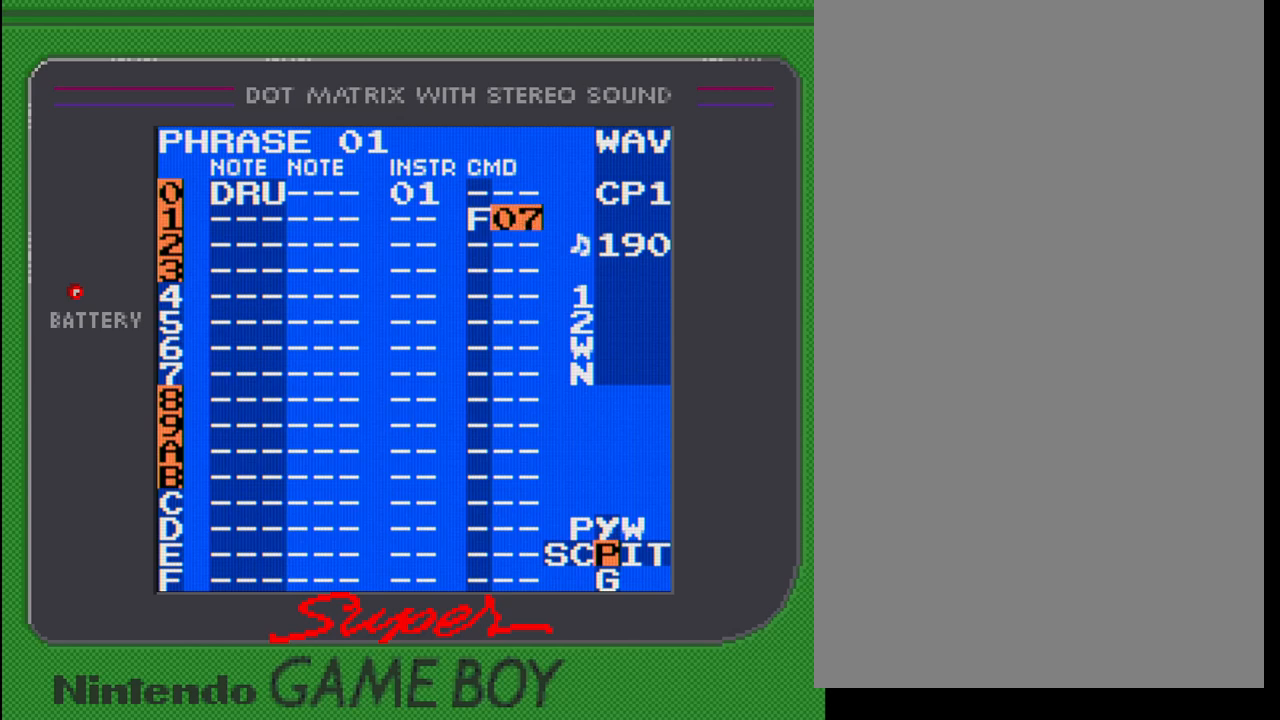
{"buttons": ["A"], "events": [[233, "DPAD_RIGHT", "down"], [300, "DPAD_RIGHT", "up"]]}
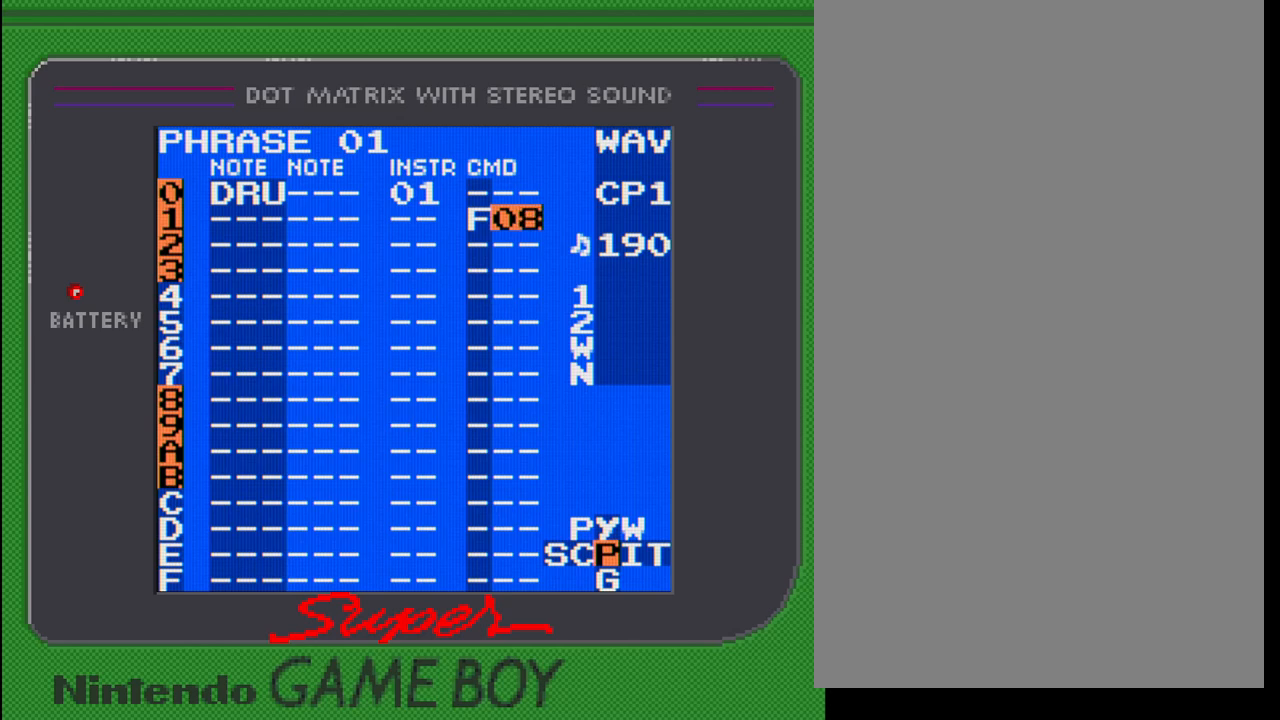
{"buttons": ["A"], "events": [[100, "A", "up"], [150, "DPAD_DOWN", "down"], [233, "DPAD_DOWN", "up"], [350, "DPAD_LEFT", "down"], [433, "DPAD_LEFT", "up"], [483, "A", "down"]]}
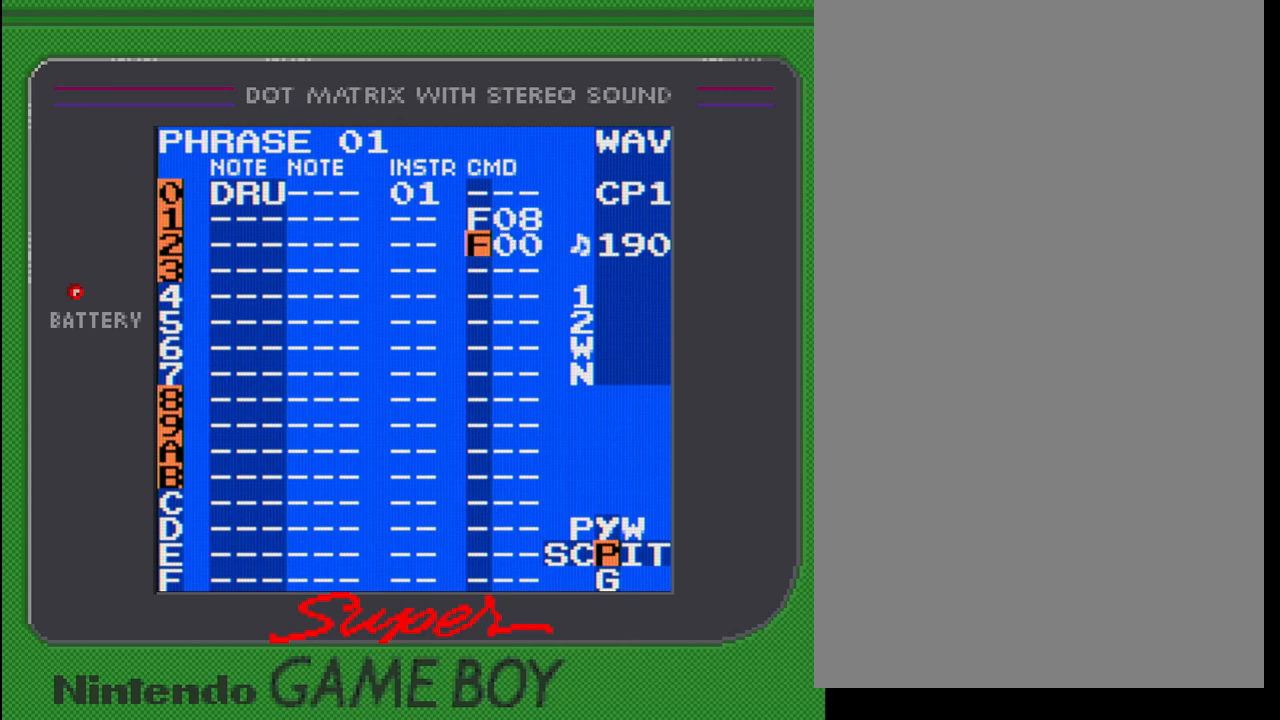
{"buttons": ["A"], "events": [[100, "A", "up"], [283, "DPAD_RIGHT", "down"], [383, "DPAD_RIGHT", "up"], [400, "A", "down"]]}
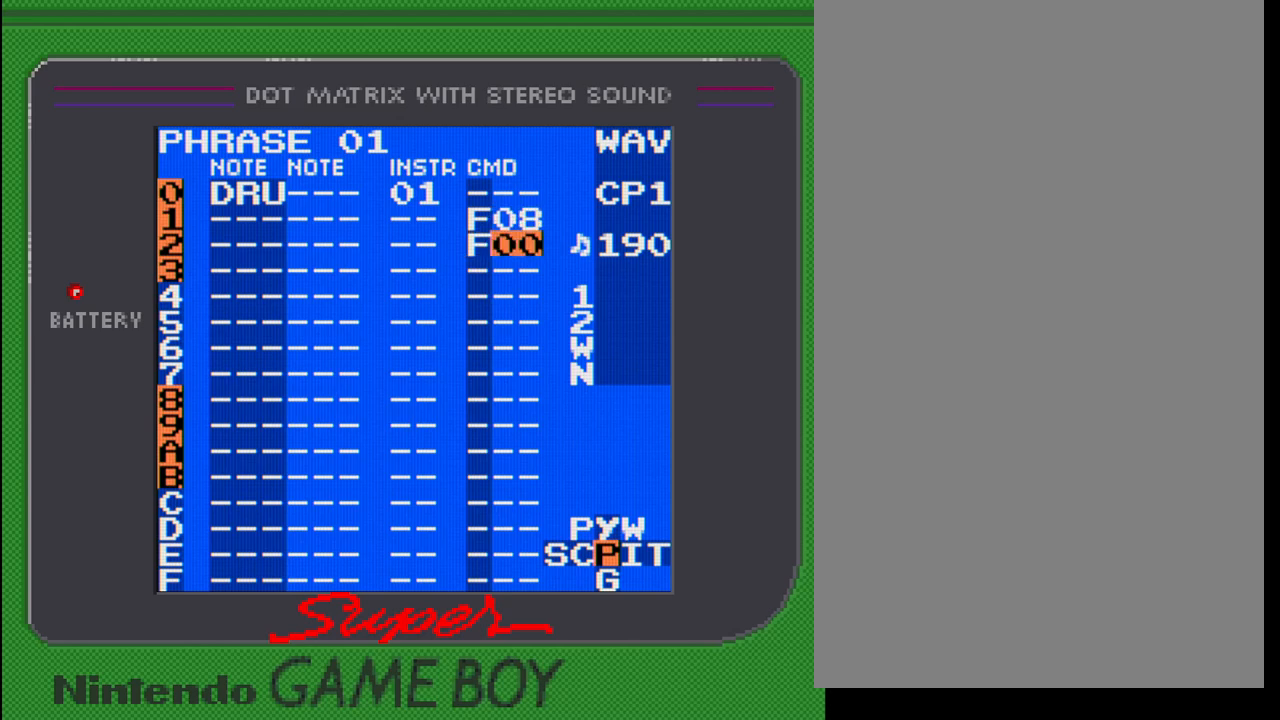
{"buttons": [], "events": [[33, "DPAD_UP", "down"], [133, "DPAD_UP", "up"], [317, "A", "up"], [383, "DPAD_DOWN", "down"], [467, "DPAD_DOWN", "up"]]}
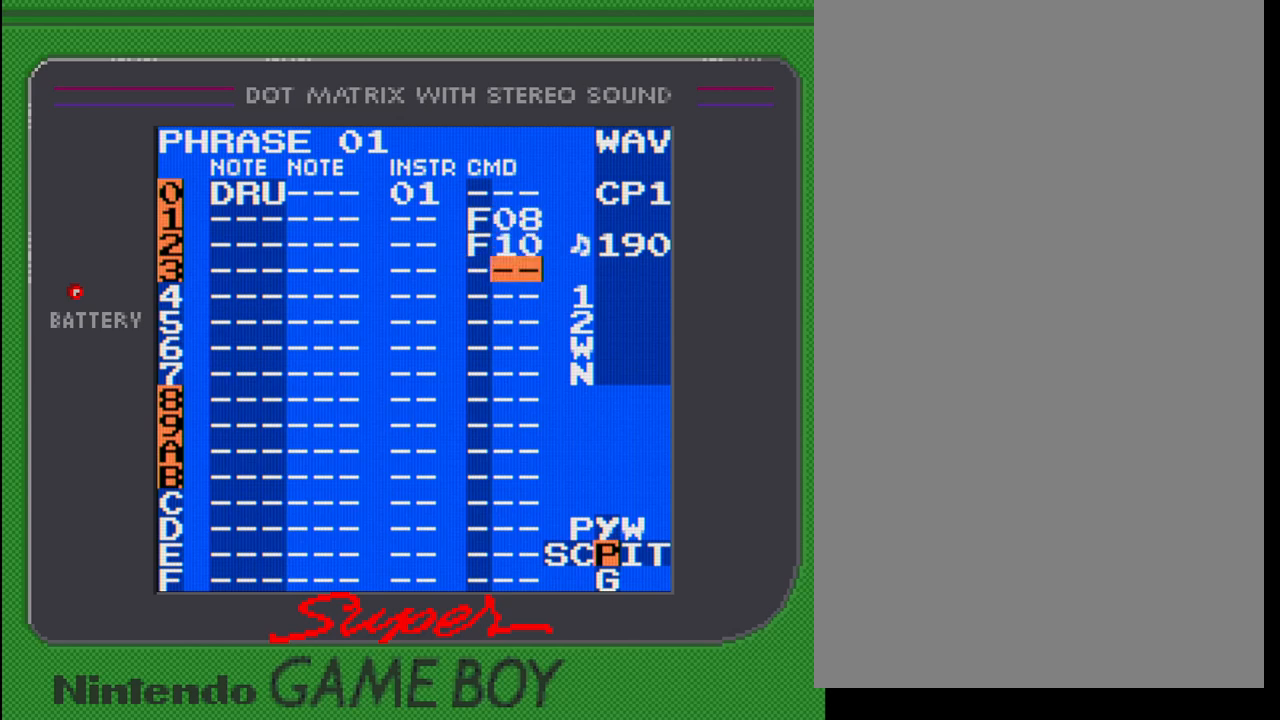
{"buttons": ["DPAD_RIGHT"], "events": [[83, "DPAD_LEFT", "down"], [150, "DPAD_LEFT", "up"], [217, "A", "down"], [350, "A", "up"], [500, "DPAD_RIGHT", "down"]]}
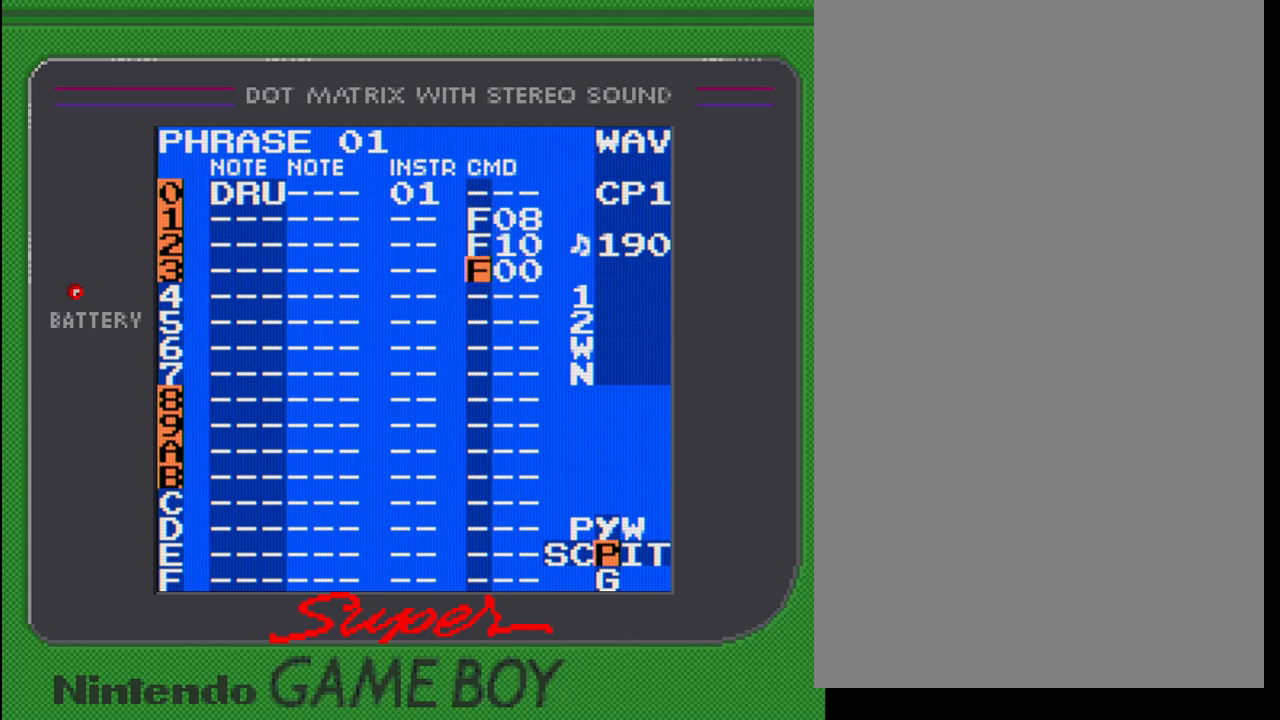
{"buttons": ["A"], "events": [[83, "DPAD_RIGHT", "up"], [217, "A", "down"], [350, "DPAD_UP", "down"], [417, "DPAD_UP", "up"]]}
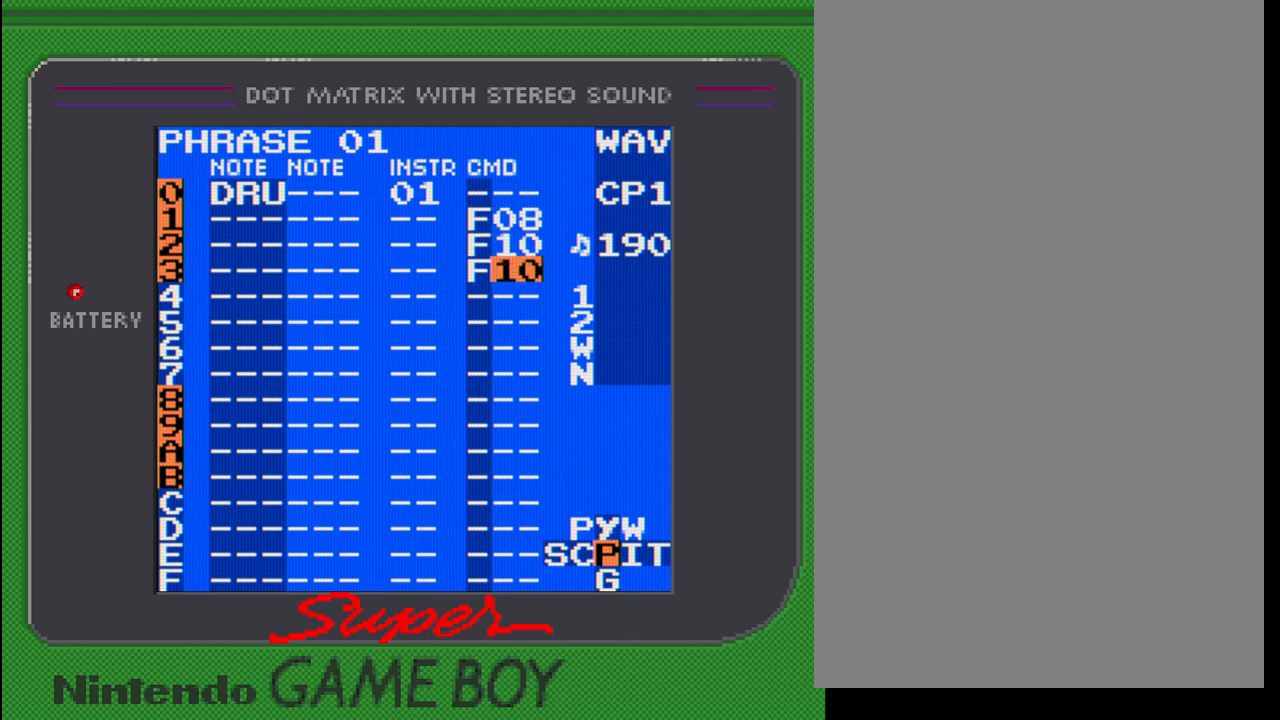
{"buttons": ["A"], "events": [[83, "DPAD_RIGHT", "down"], [383, "DPAD_RIGHT", "up"]]}
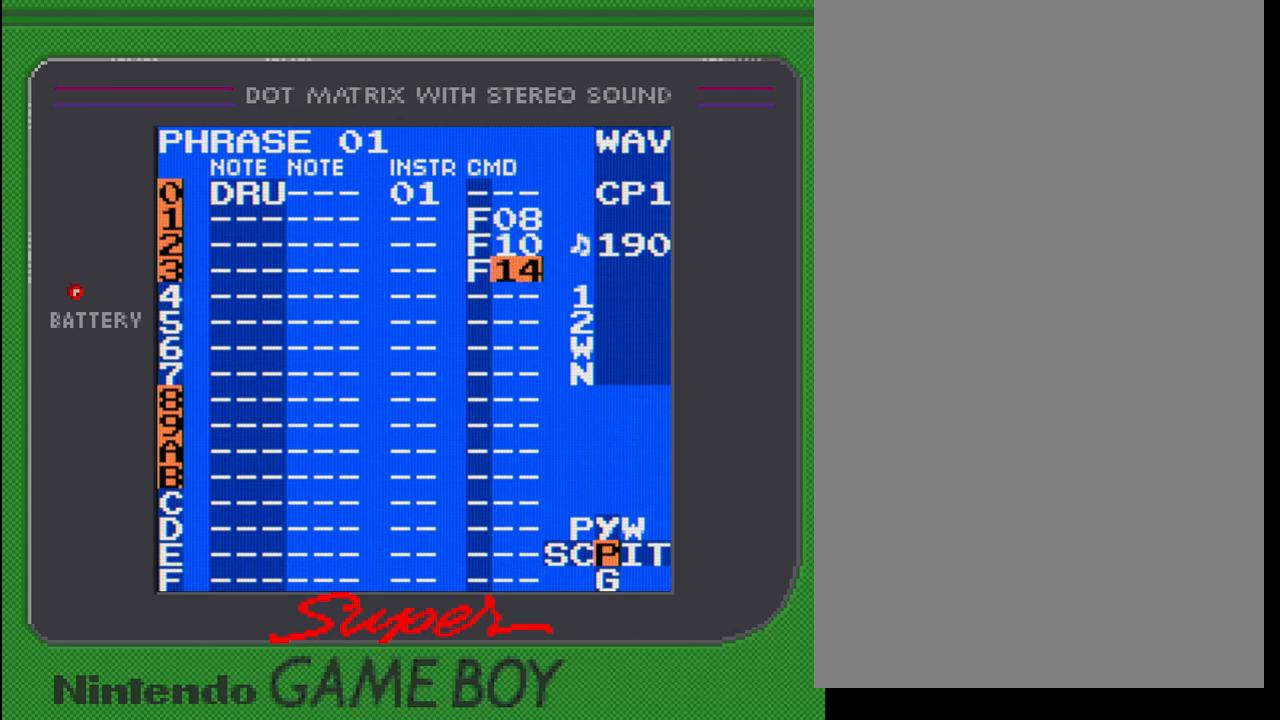
{"buttons": ["A", "DPAD_RIGHT"], "events": [[83, "DPAD_RIGHT", "down"], [267, "DPAD_RIGHT", "up"], [500, "DPAD_RIGHT", "down"]]}
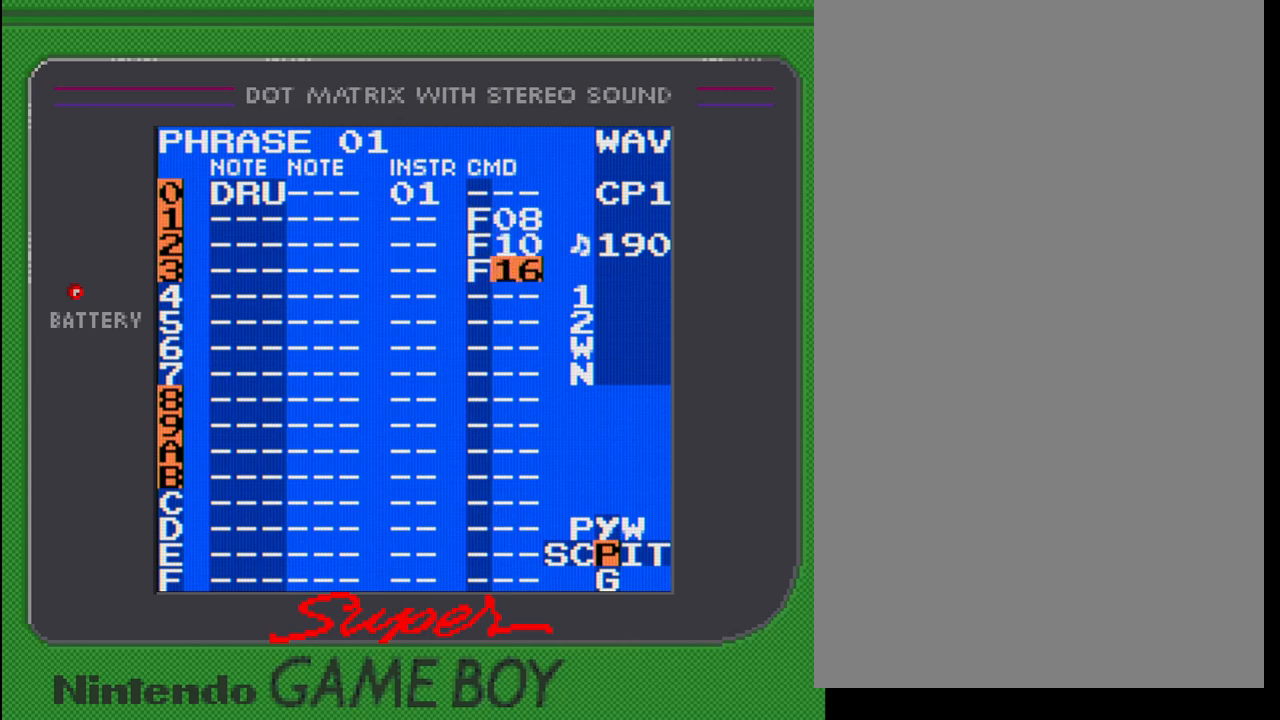
{"buttons": ["A", "DPAD_RIGHT"], "events": [[133, "DPAD_RIGHT", "up"], [433, "DPAD_RIGHT", "down"]]}
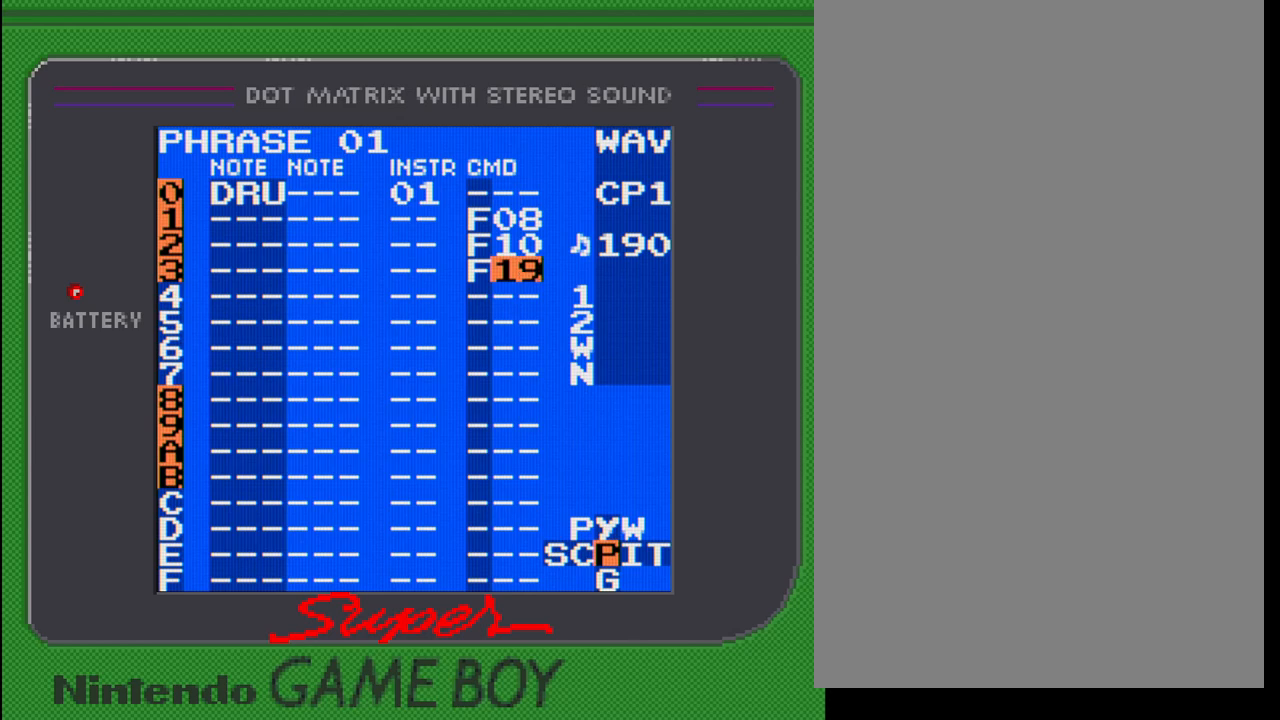
{"buttons": ["A"], "events": [[33, "DPAD_RIGHT", "up"], [250, "DPAD_LEFT", "down"], [350, "DPAD_LEFT", "up"]]}
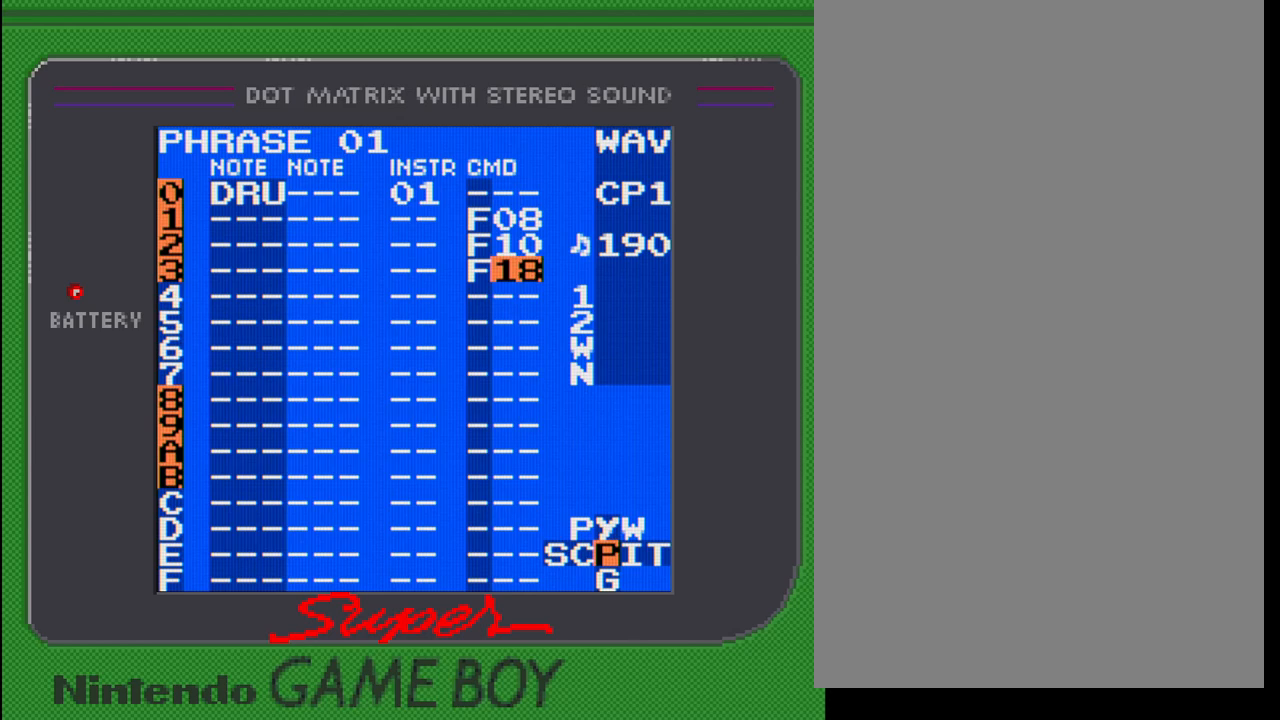
{"buttons": [], "events": [[133, "A", "up"], [333, "START", "down"], [467, "START", "up"]]}
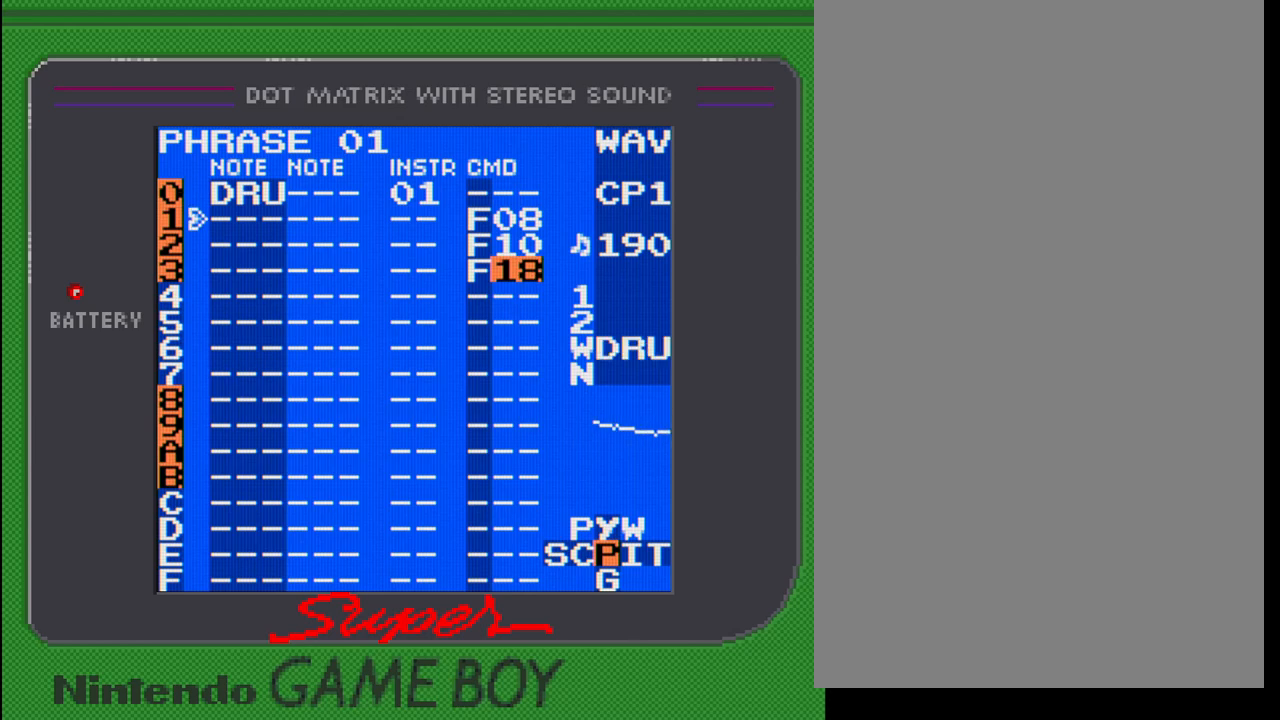
{"buttons": [], "events": [[333, "START", "down"], [500, "START", "up"]]}
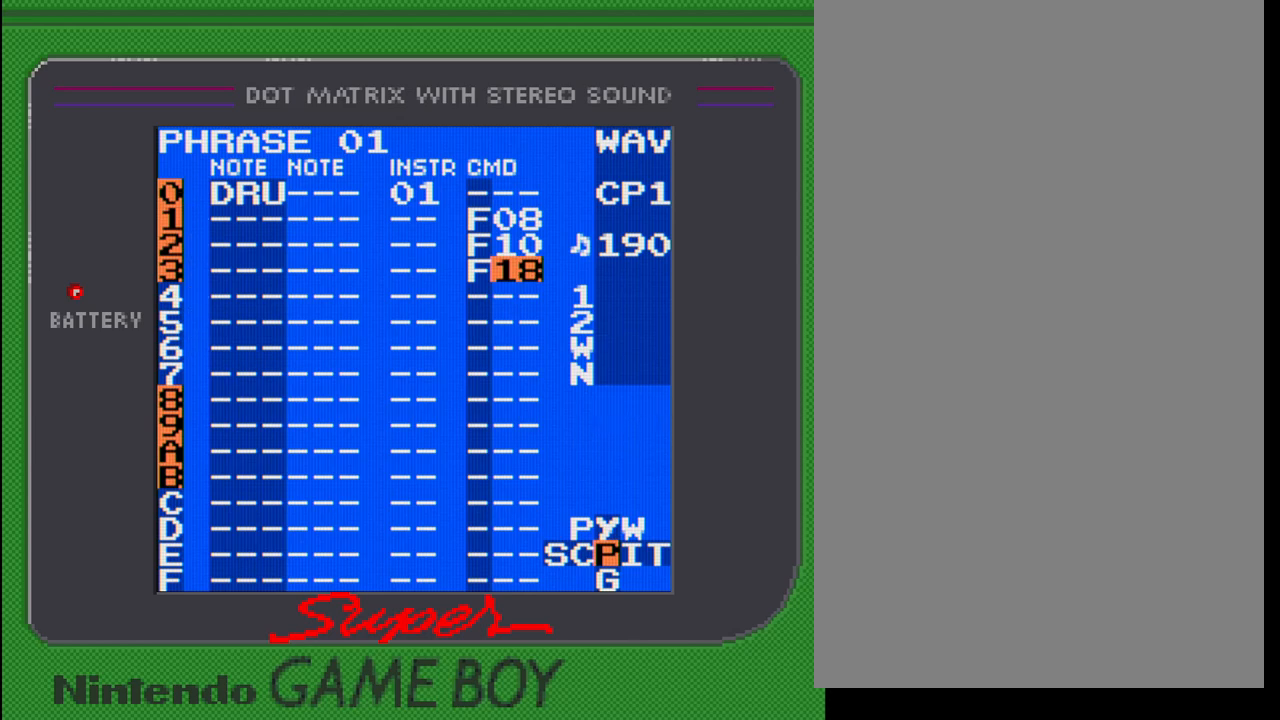
{"buttons": [], "events": [[200, "DPAD_LEFT", "down"], [283, "DPAD_LEFT", "up"]]}
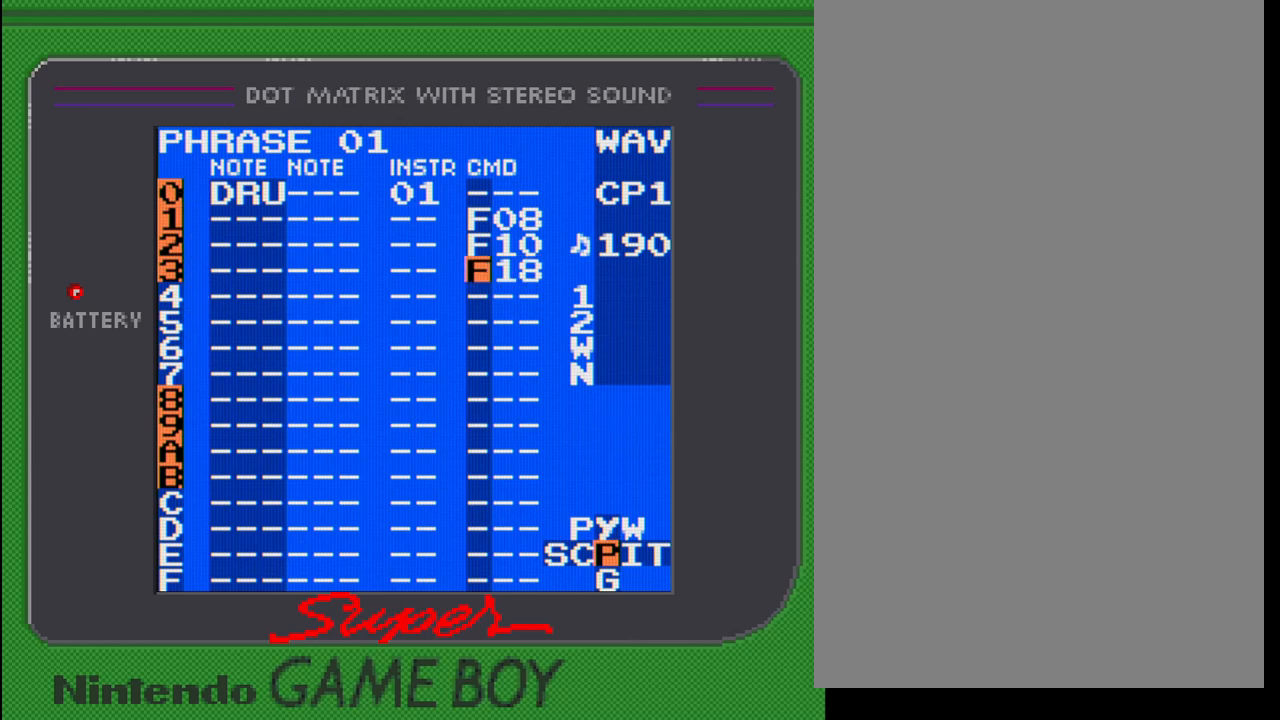
{"buttons": ["A", "B"], "events": [[50, "B", "down"], [83, "A", "down"], [200, "B", "up"], [233, "A", "up"], [250, "DPAD_UP", "down"], [350, "DPAD_UP", "up"], [417, "B", "down"], [433, "A", "down"]]}
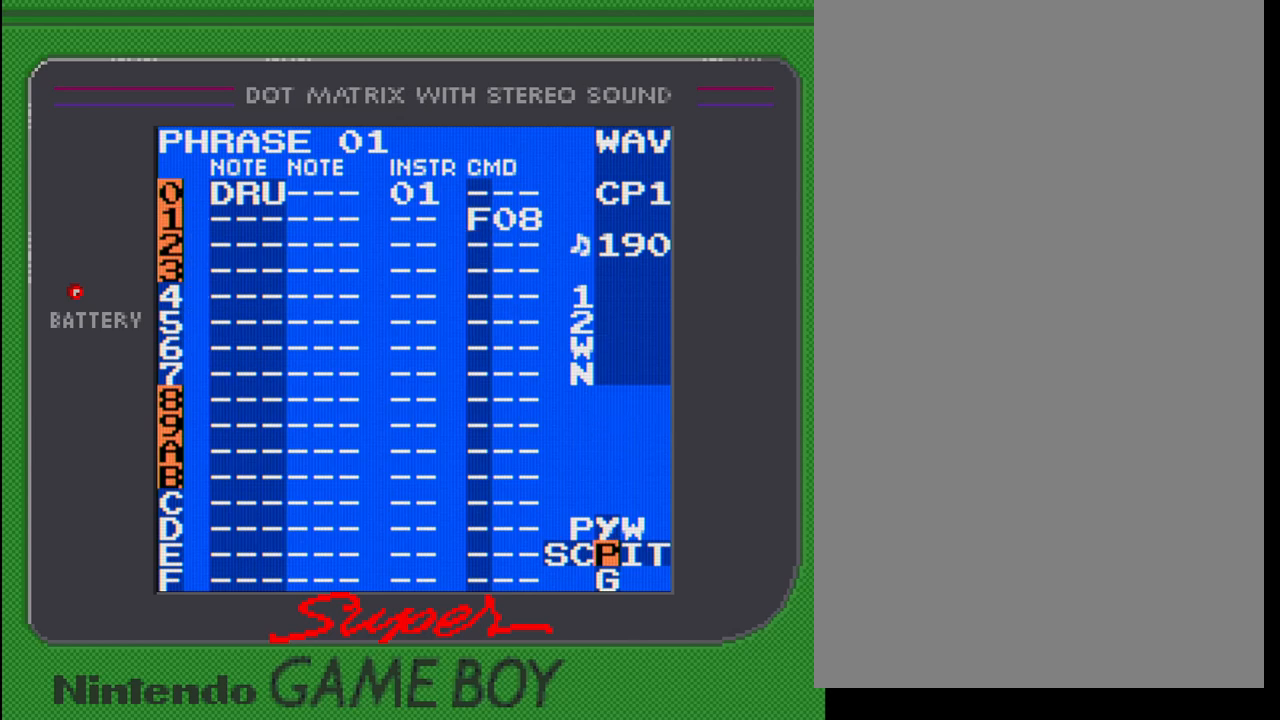
{"buttons": ["A"], "events": [[67, "B", "up"], [133, "A", "up"], [150, "DPAD_UP", "down"], [233, "DPAD_UP", "up"], [300, "B", "down"], [333, "A", "down"], [450, "B", "up"]]}
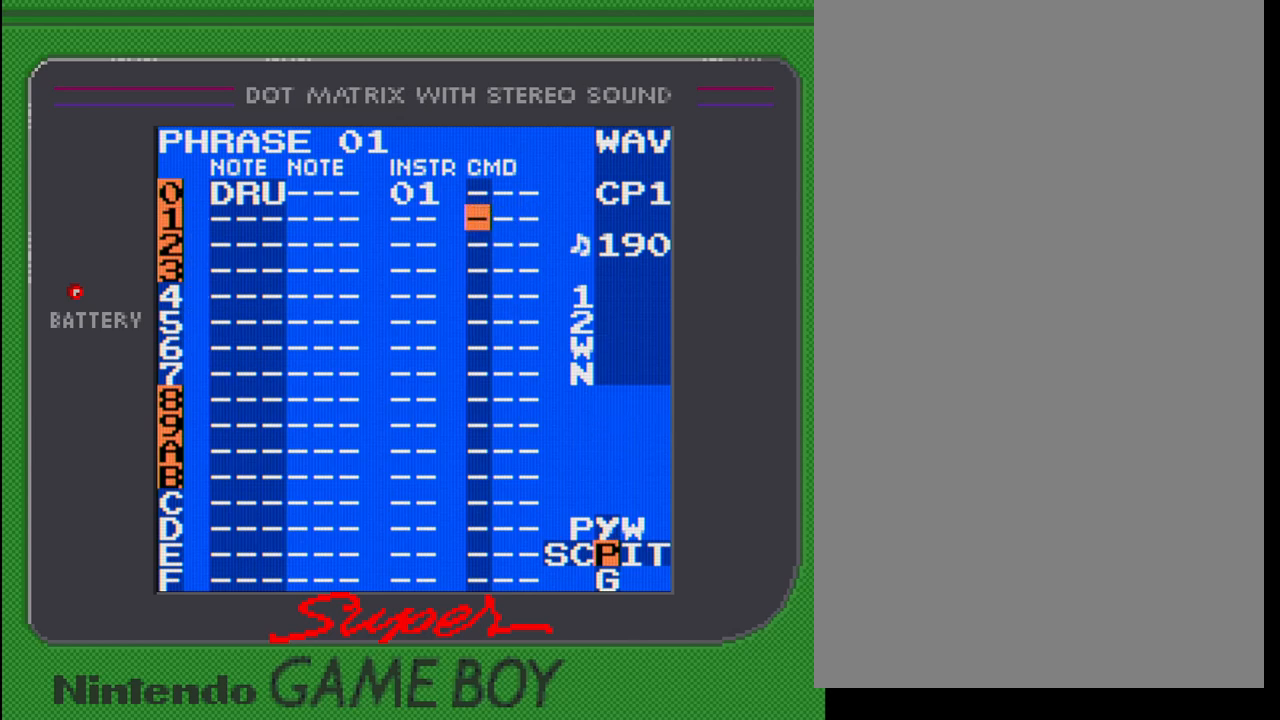
{"buttons": [], "events": [[33, "A", "up"], [83, "DPAD_UP", "down"], [183, "DPAD_UP", "up"], [367, "DPAD_LEFT", "down"], [450, "DPAD_LEFT", "up"]]}
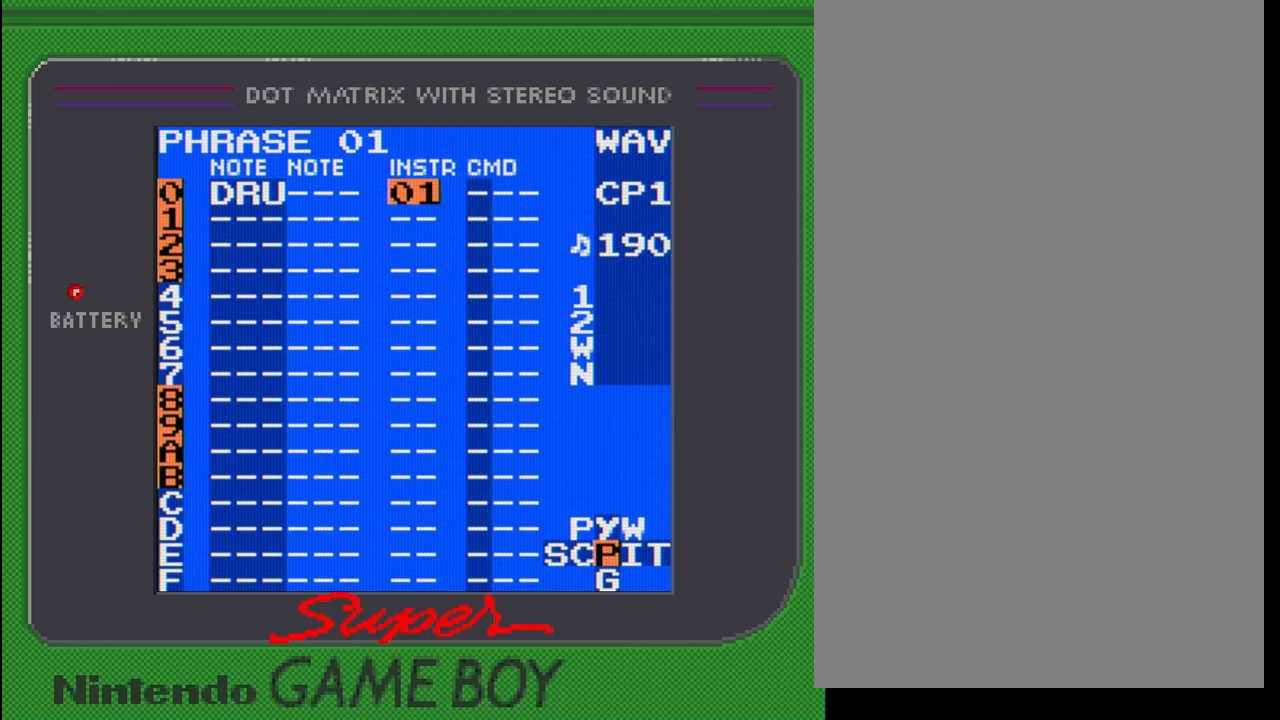
{"buttons": ["A"], "events": [[100, "A", "down"], [233, "A", "up"], [267, "DPAD_DOWN", "down"], [367, "DPAD_DOWN", "up"], [433, "A", "down"]]}
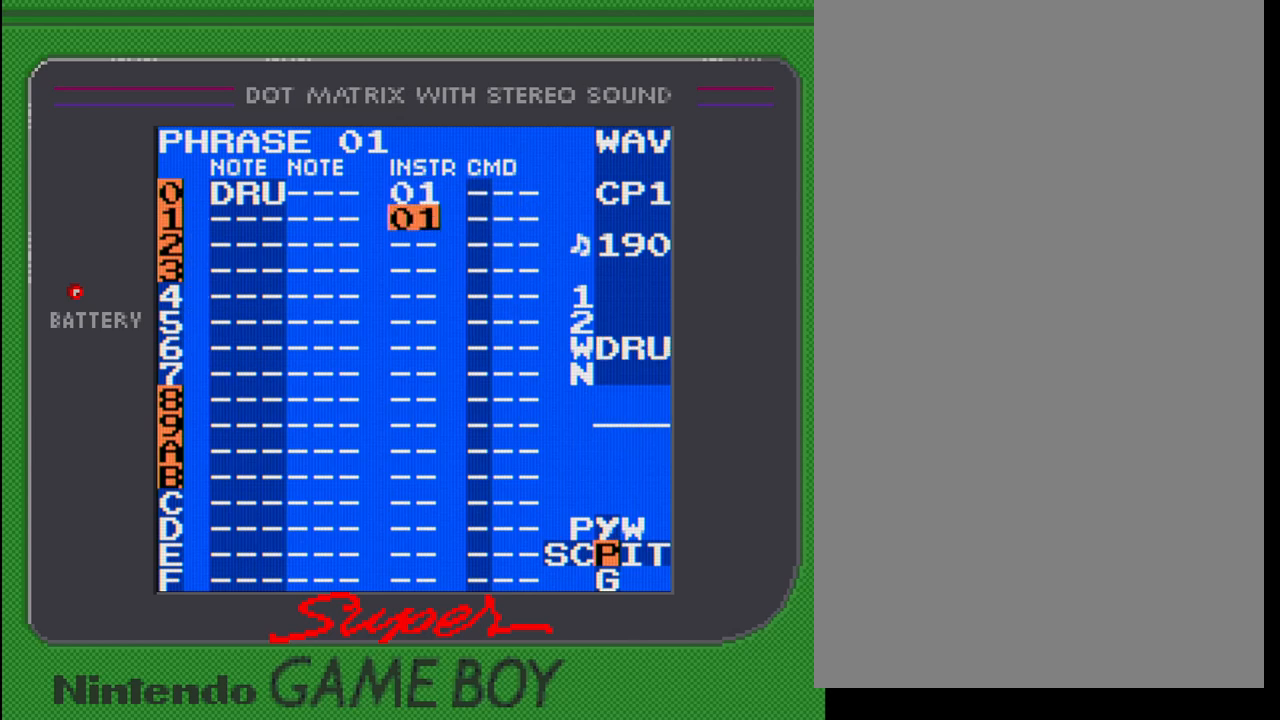
{"buttons": [], "events": [[83, "A", "up"], [100, "DPAD_DOWN", "down"], [200, "DPAD_DOWN", "up"], [283, "A", "down"], [450, "A", "up"]]}
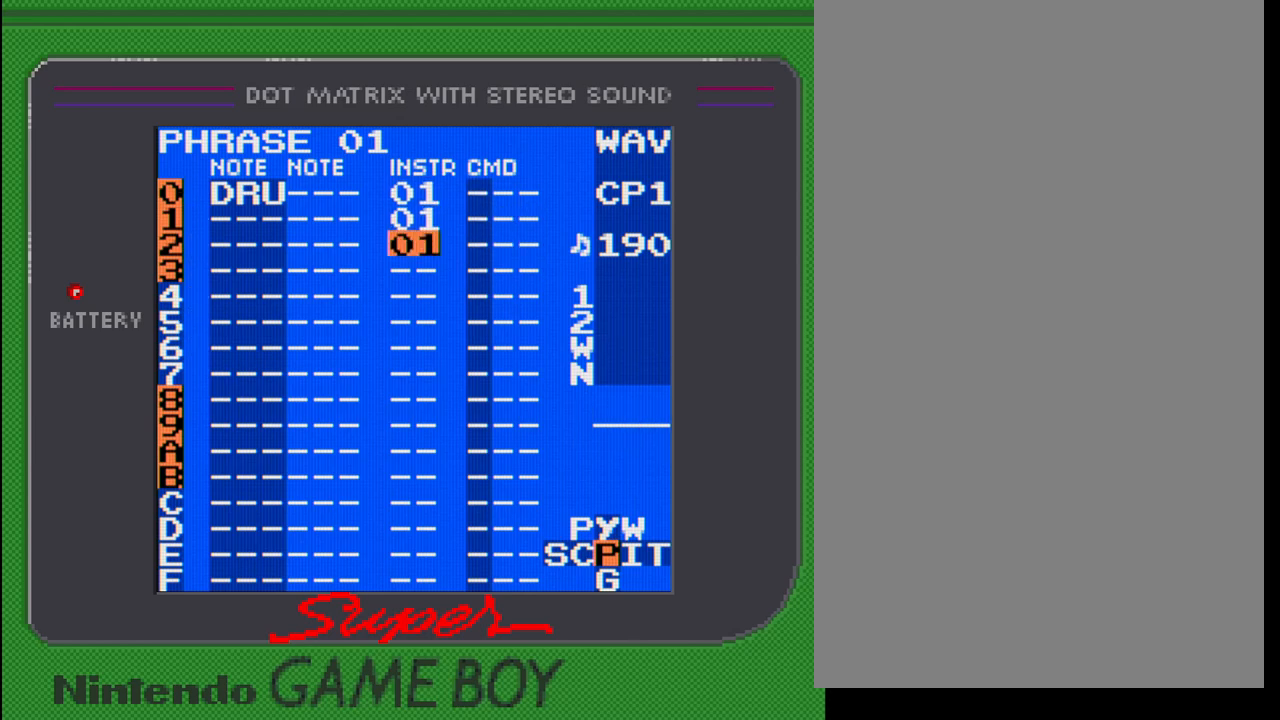
{"buttons": [], "events": [[317, "DPAD_UP", "down"], [400, "DPAD_UP", "up"]]}
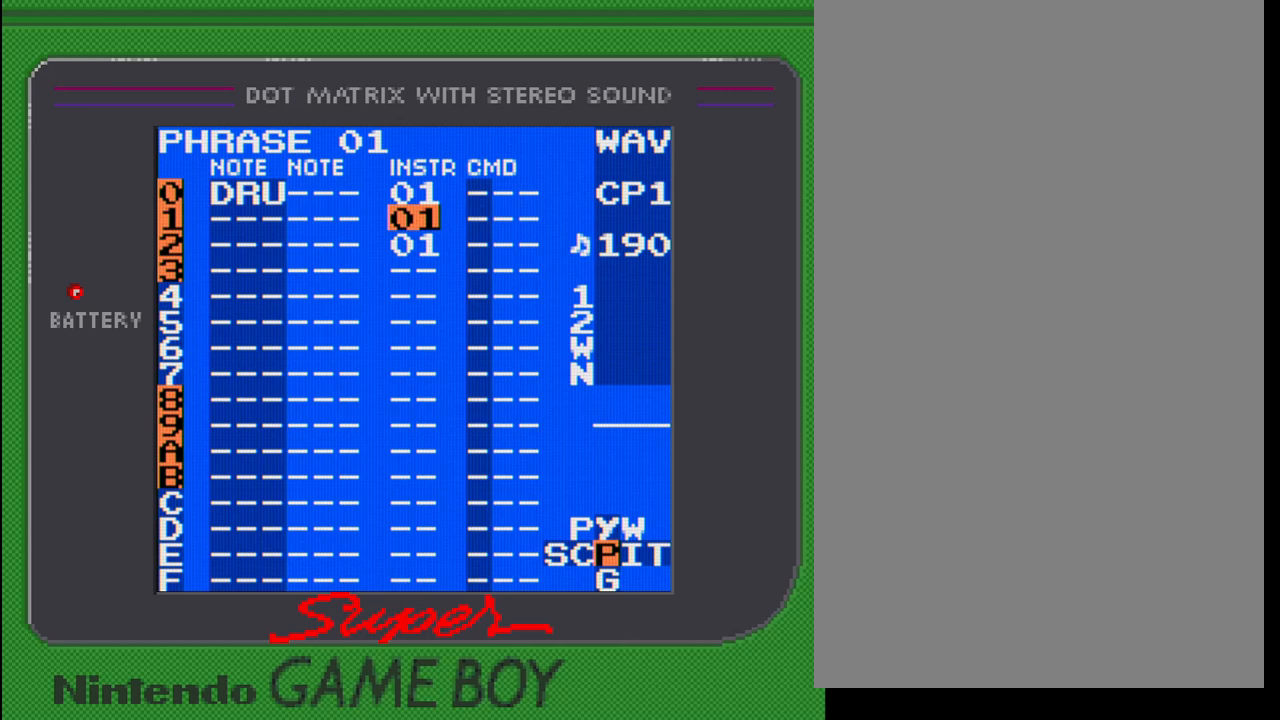
{"buttons": ["A"], "events": [[33, "DPAD_RIGHT", "down"], [117, "DPAD_RIGHT", "up"], [333, "A", "down"]]}
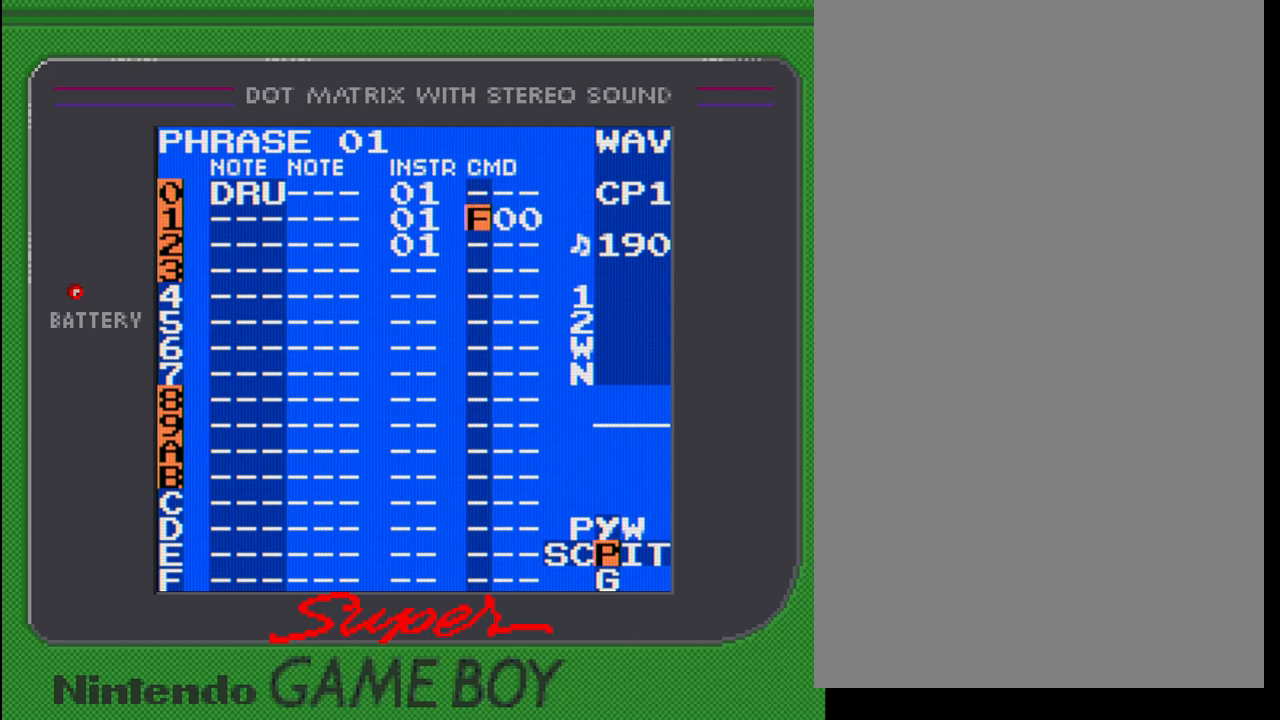
{"buttons": ["A"], "events": [[200, "A", "up"], [300, "DPAD_RIGHT", "down"], [383, "DPAD_RIGHT", "up"], [417, "A", "down"]]}
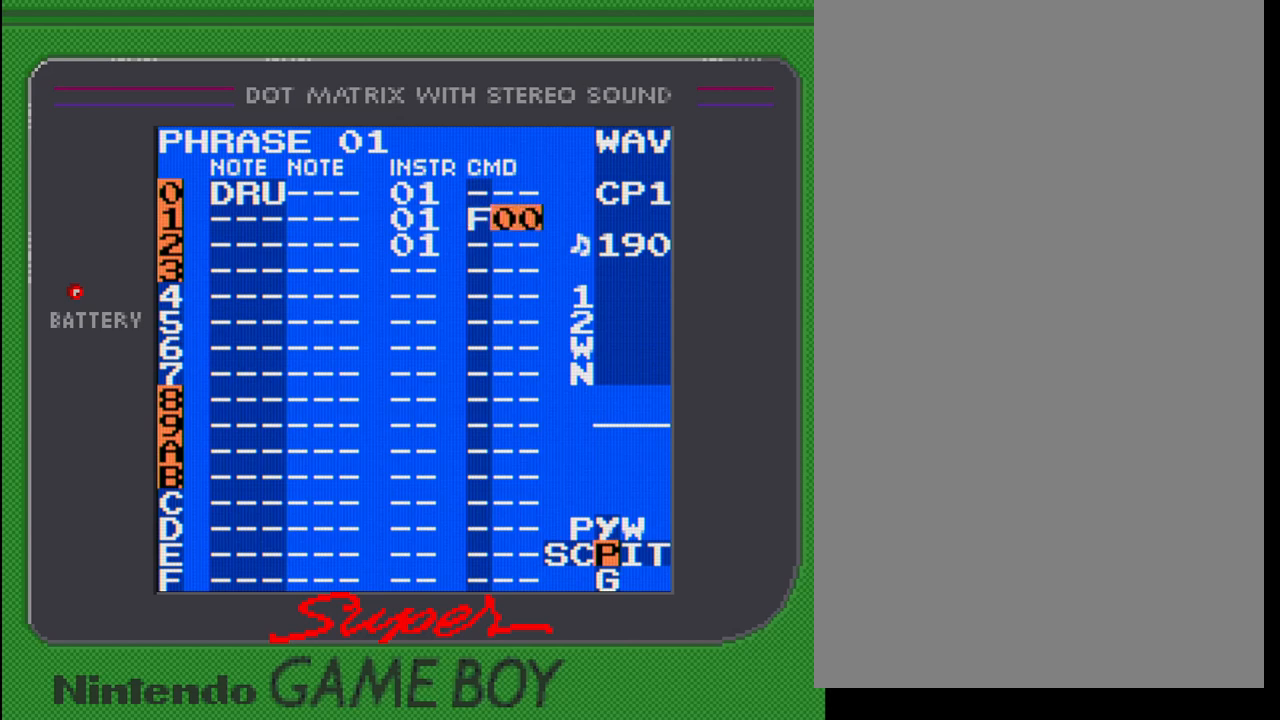
{"buttons": ["A"], "events": [[117, "DPAD_RIGHT", "down"], [500, "DPAD_RIGHT", "up"]]}
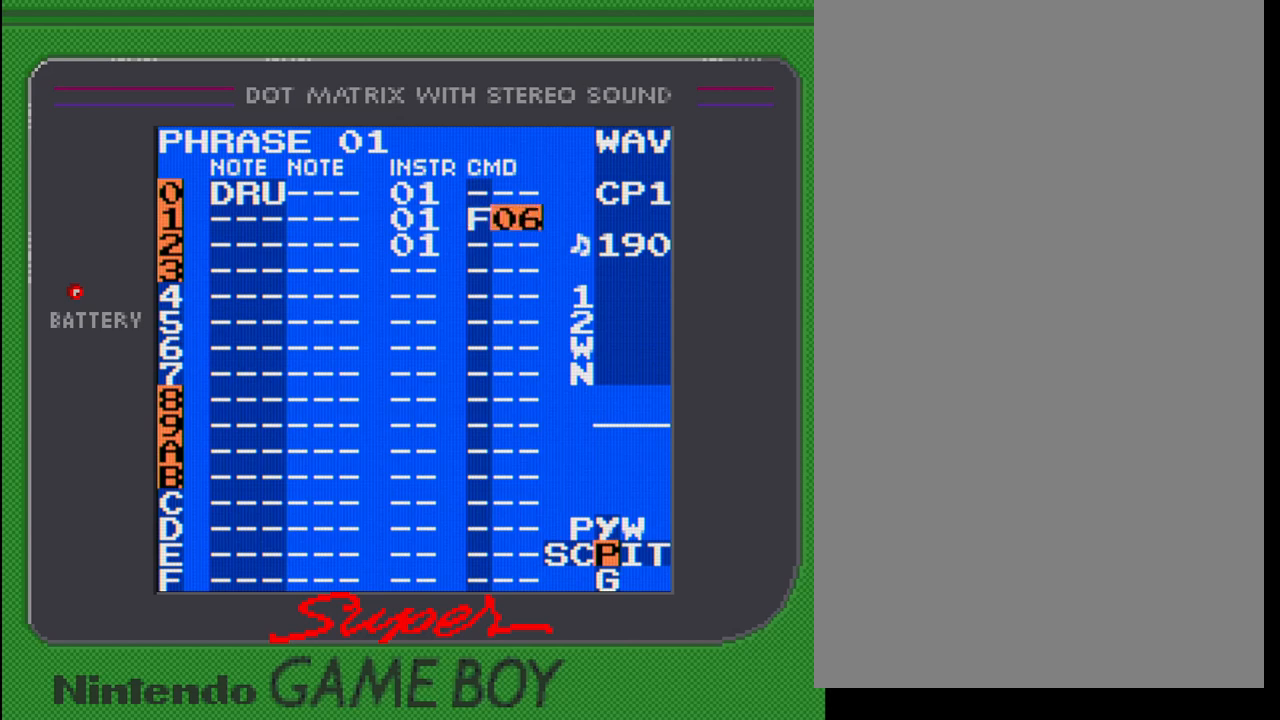
{"buttons": ["A"], "events": [[183, "DPAD_RIGHT", "down"], [367, "DPAD_RIGHT", "up"]]}
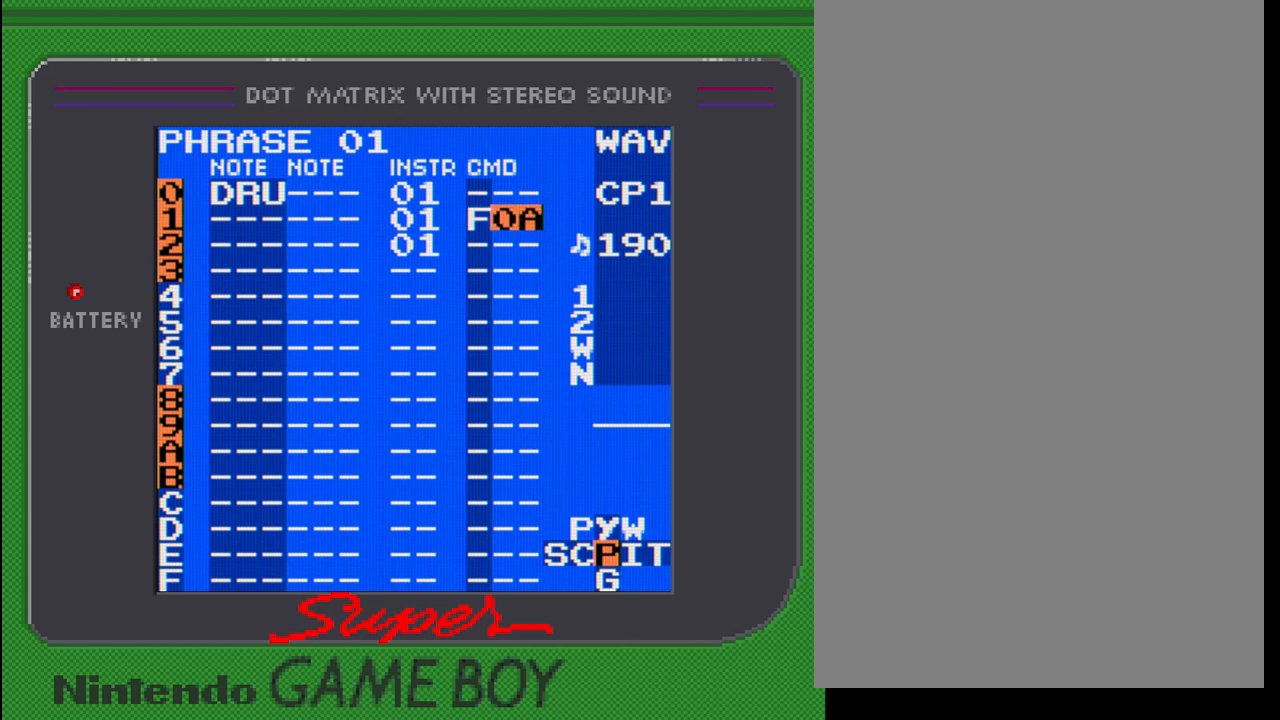
{"buttons": ["A"], "events": [[183, "DPAD_LEFT", "down"], [317, "DPAD_LEFT", "up"]]}